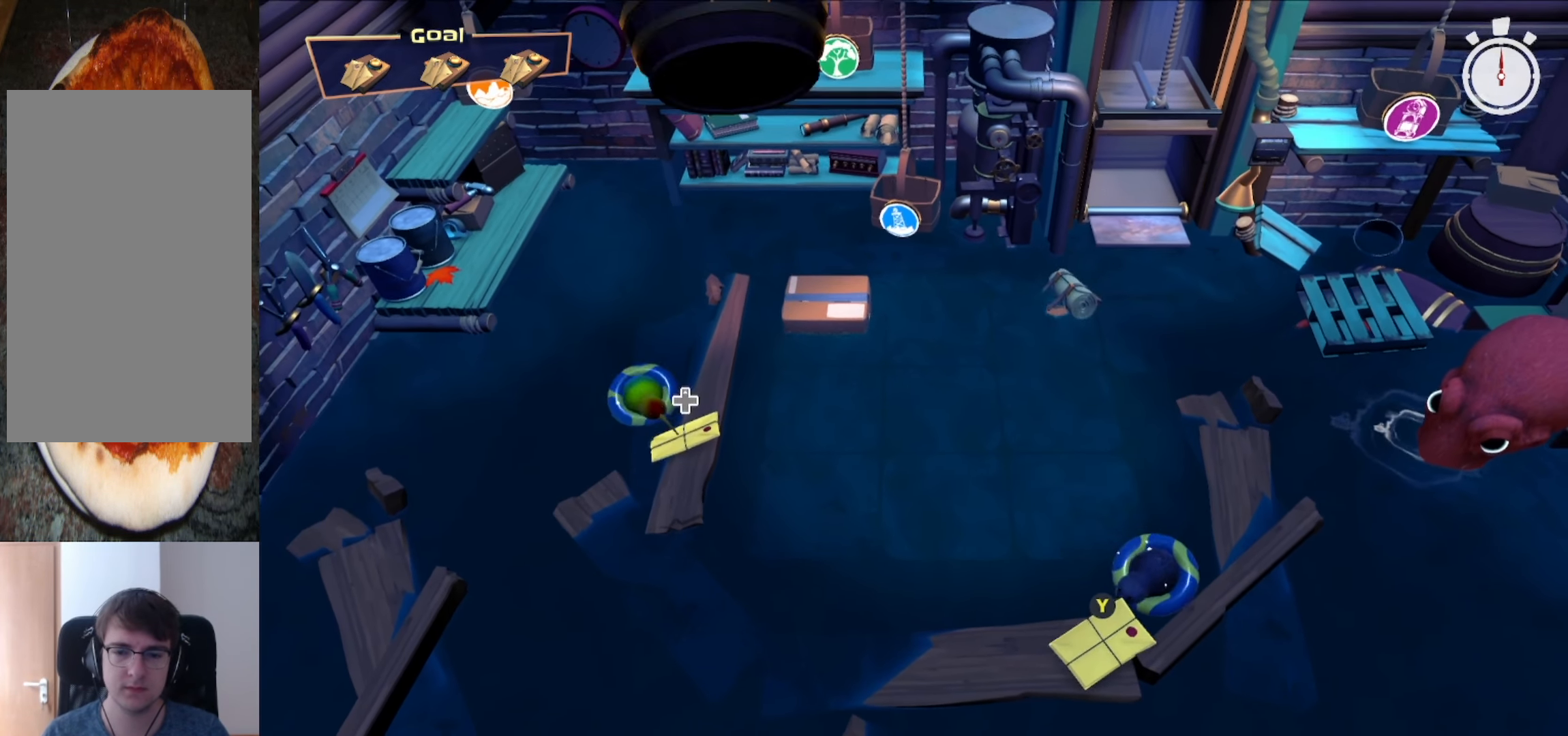
Gameplay with a controller (Xbox layout); each line is a JSON object with the inputs held at the frame after it. "events" lists button and stick changes between this image and that frame as [ms after this image, input, new state], when the widget could be followed in between. Not read: L3 R3.
{"buttons": [], "left_stick": "down", "right_stick": "up-right", "events": [[42, "left_stick", "center"], [104, "Y", "down"], [146, "DPAD_UP", "down"], [167, "Y", "up"], [250, "DPAD_UP", "up"], [354, "right_stick", "up-right"], [458, "left_stick", "down"]]}
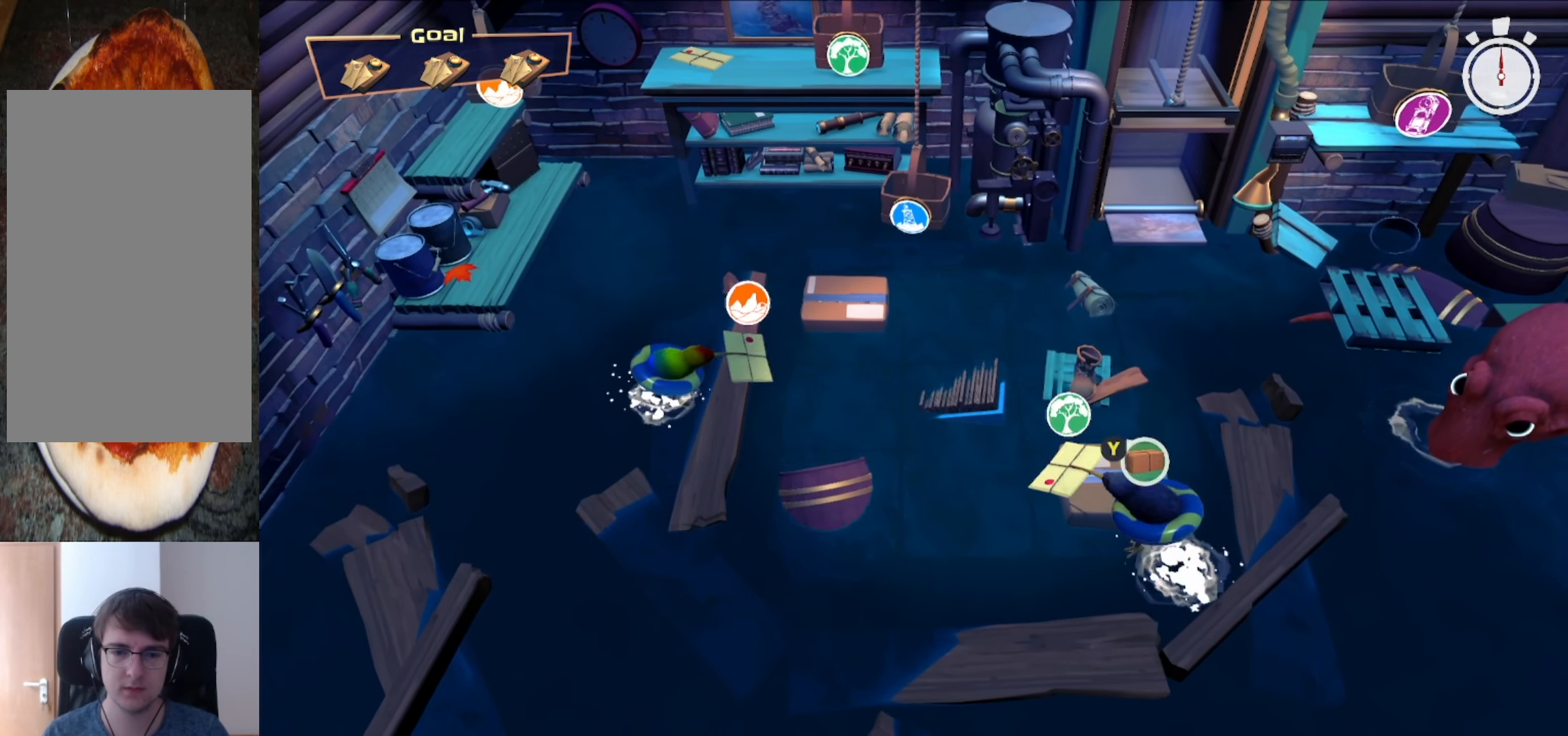
{"buttons": ["L2"], "left_stick": "up-right", "right_stick": "right", "events": [[125, "left_stick", "down-right"], [146, "right_stick", "right"], [208, "L2", "down"], [208, "R2", "down"], [271, "left_stick", "right"], [375, "left_stick", "up-right"], [396, "R2", "up"]]}
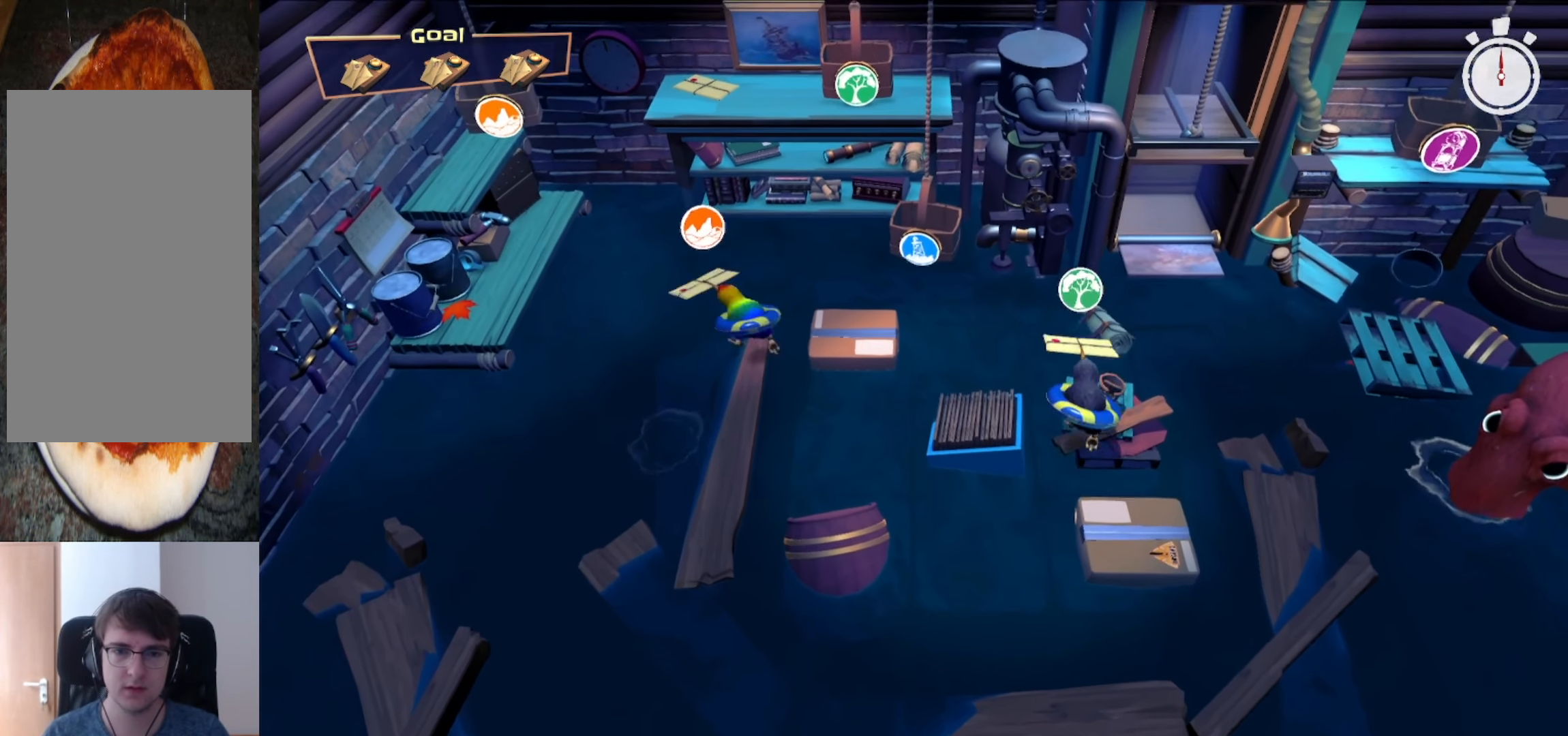
{"buttons": ["L2", "R2"], "left_stick": "up", "right_stick": "up-right", "events": [[21, "L2", "up"], [167, "right_stick", "up-right"], [292, "L2", "down"], [333, "R2", "down"], [458, "left_stick", "up"]]}
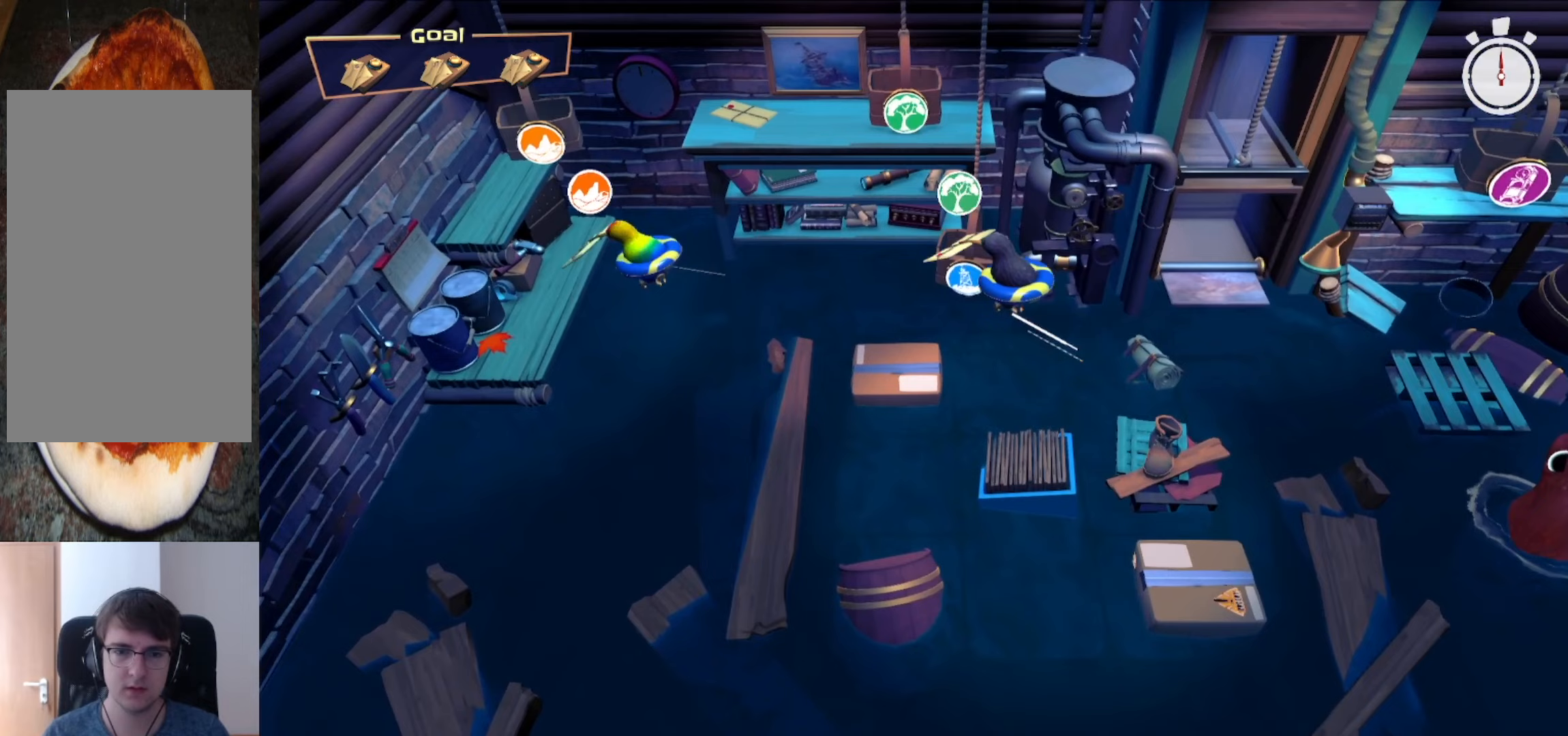
{"buttons": ["L2"], "left_stick": "up", "right_stick": "right", "events": [[42, "R2", "up"], [63, "L2", "up"], [104, "left_stick", "center"], [188, "right_stick", "right"], [271, "left_stick", "up"], [458, "L2", "down"]]}
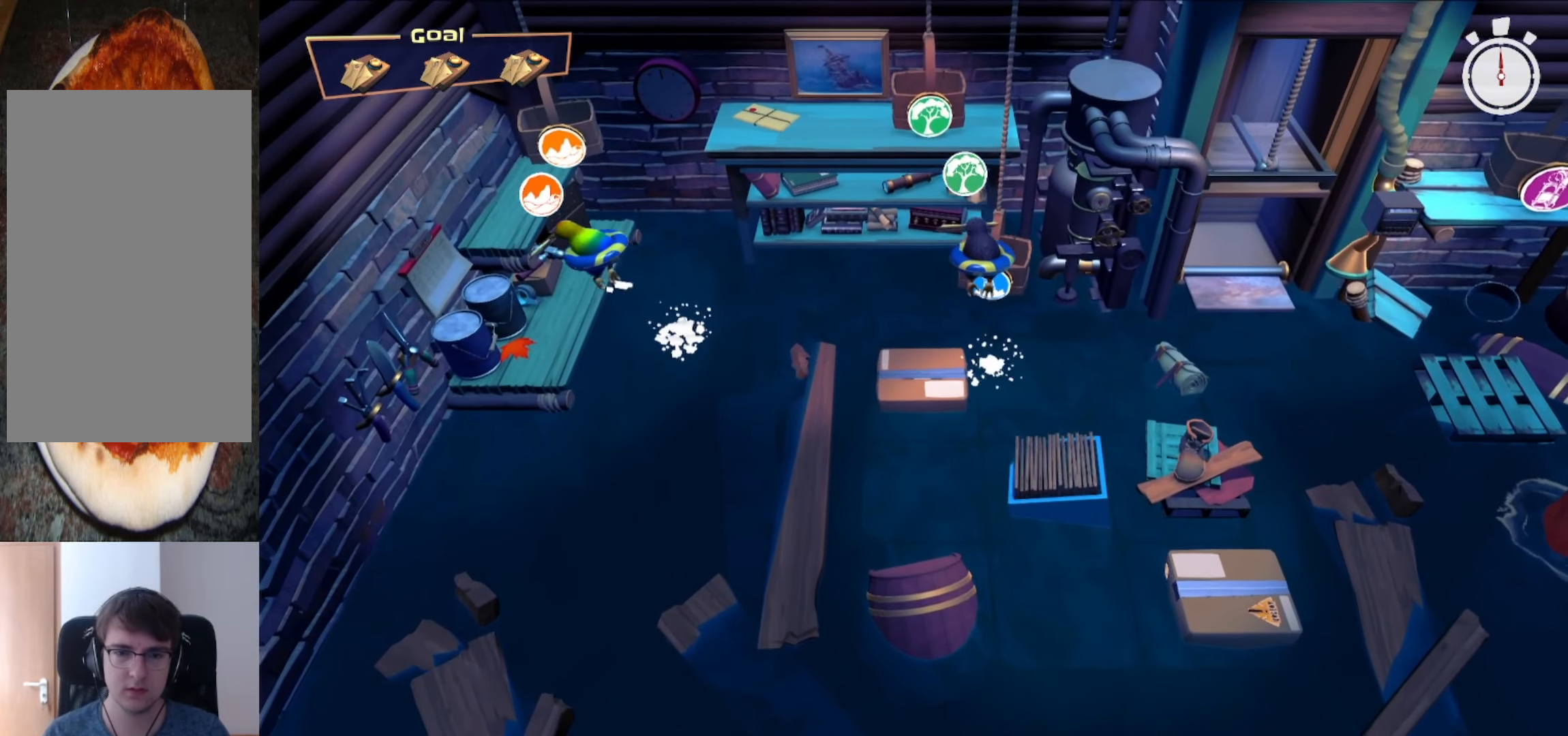
{"buttons": [], "left_stick": "up-right", "right_stick": "right", "events": [[104, "left_stick", "center"], [167, "L2", "up"], [354, "left_stick", "up-right"]]}
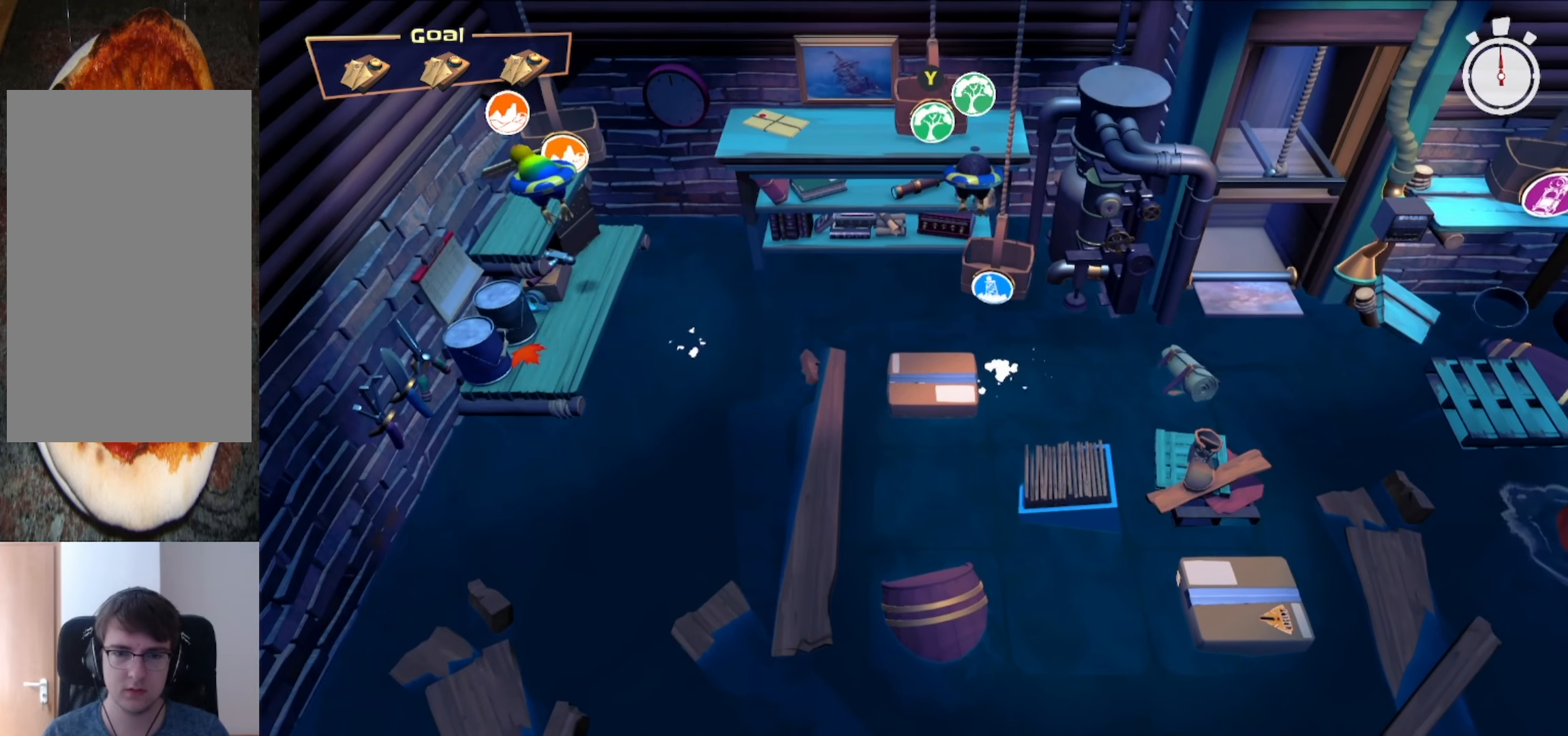
{"buttons": [], "left_stick": "center", "right_stick": "down", "events": [[21, "L2", "down"], [167, "L2", "up"], [188, "left_stick", "center"], [229, "R2", "down"], [375, "DPAD_UP", "down"], [375, "R2", "up"], [458, "DPAD_UP", "up"], [458, "right_stick", "down"]]}
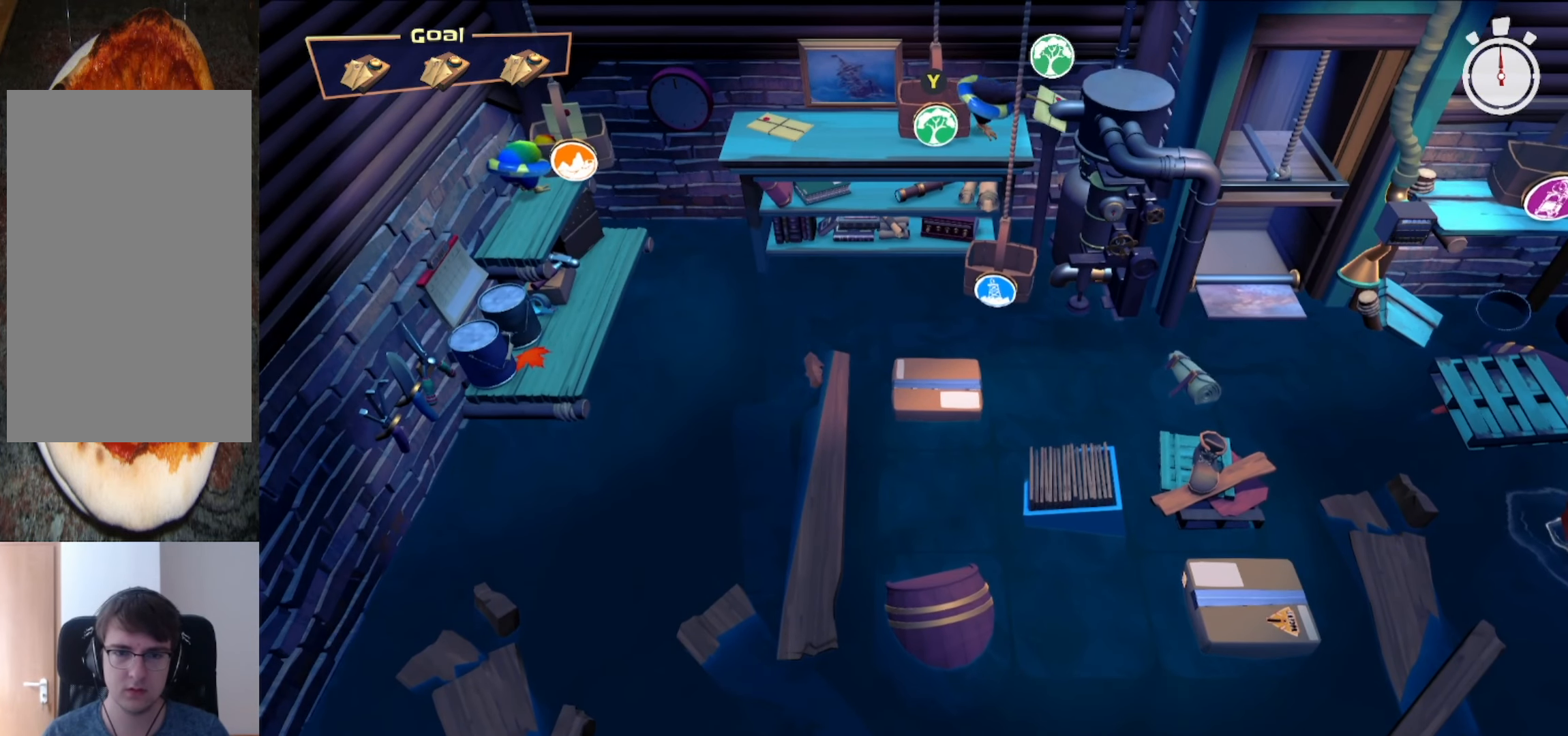
{"buttons": ["R2"], "left_stick": "down-left", "right_stick": "up", "events": [[63, "right_stick", "up-right"], [125, "right_stick", "center"], [271, "Y", "down"], [313, "left_stick", "down"], [354, "Y", "up"], [375, "left_stick", "down-left"], [479, "R2", "down"], [479, "right_stick", "up"]]}
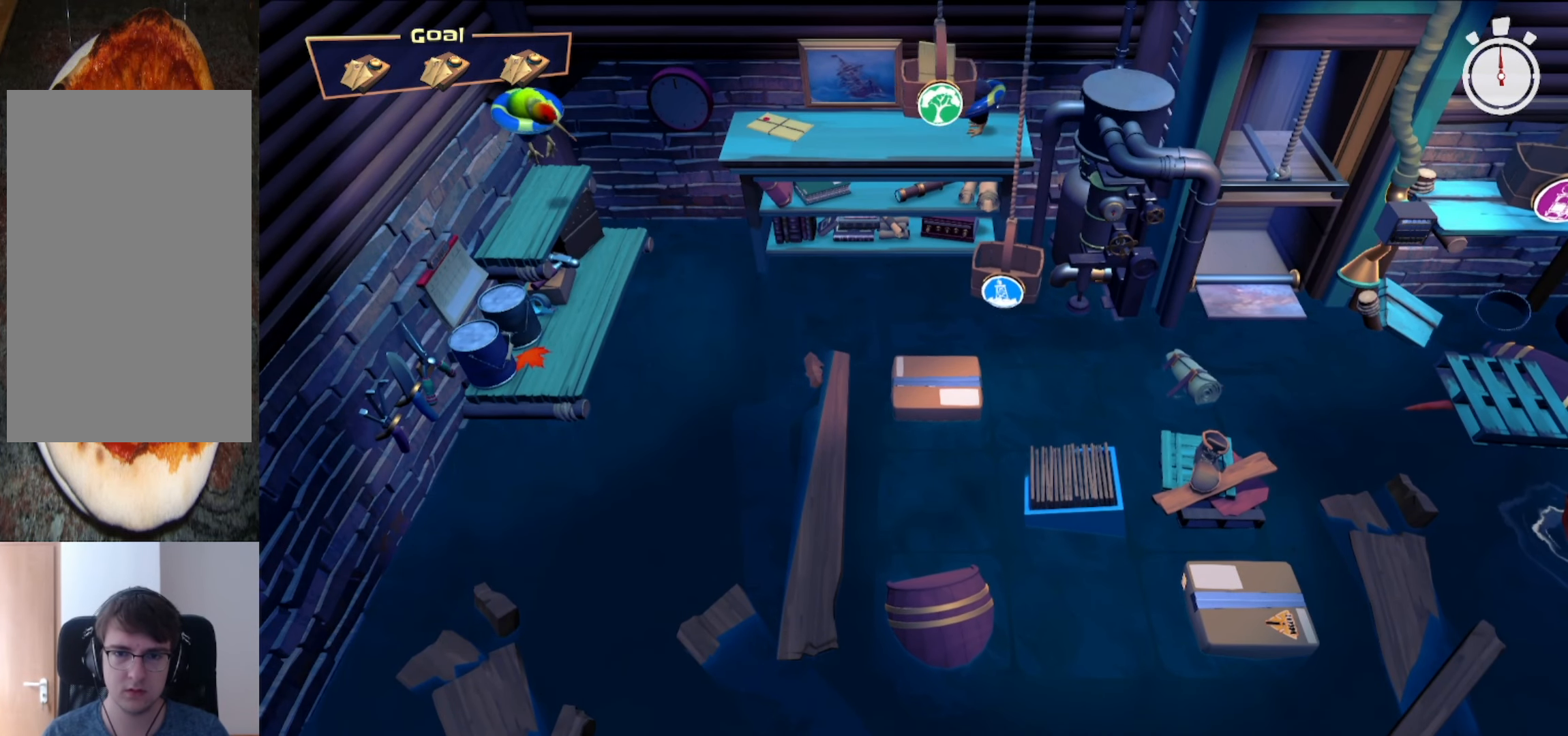
{"buttons": ["R2"], "left_stick": "down", "right_stick": "up", "events": [[63, "L2", "down"], [104, "R2", "up"], [208, "R2", "down"], [292, "R2", "up"], [375, "R2", "down"], [438, "L2", "up"], [479, "left_stick", "down"]]}
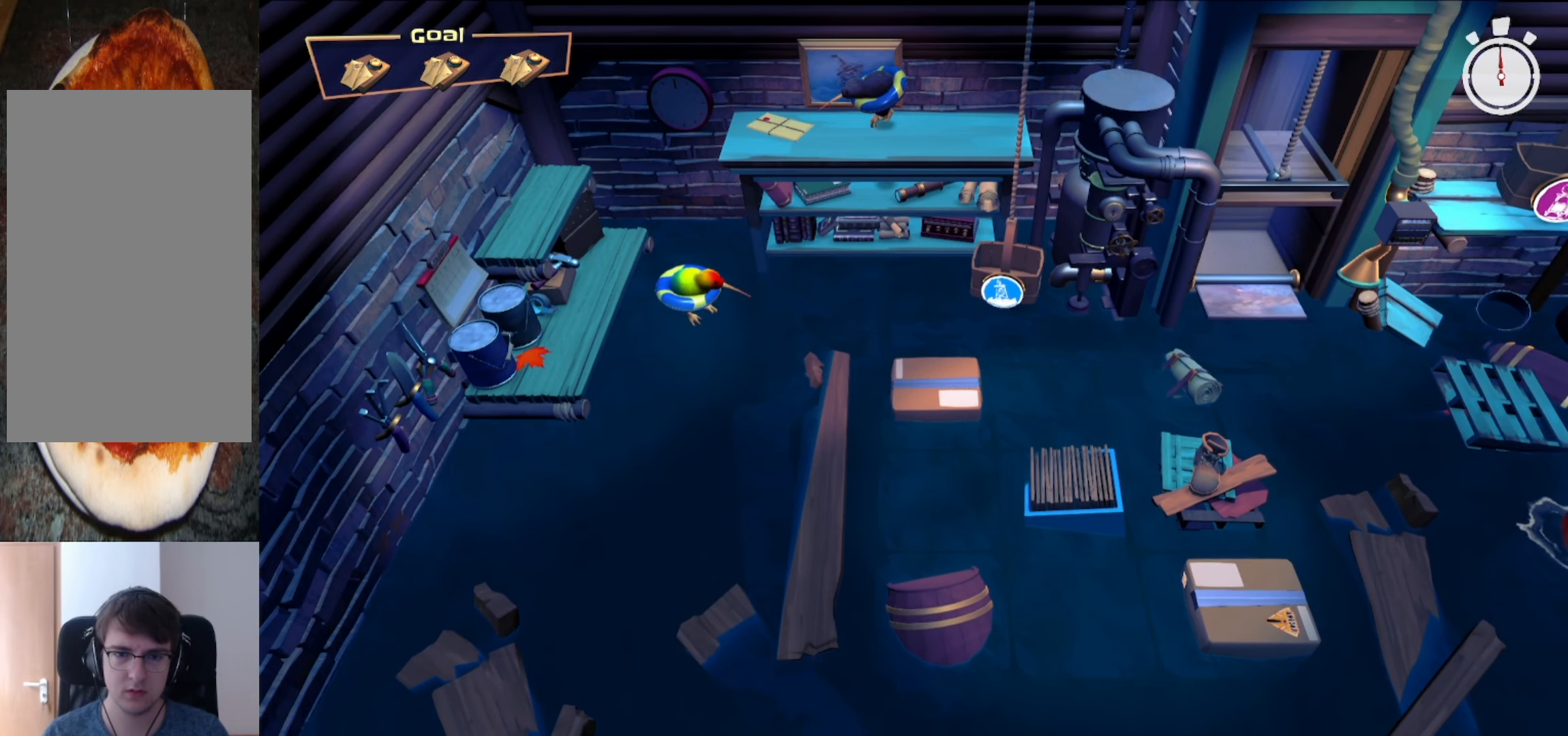
{"buttons": ["L2"], "left_stick": "down", "right_stick": "center", "events": [[188, "R2", "up"], [208, "right_stick", "center"], [333, "Y", "down"], [375, "L2", "down"], [417, "Y", "up"]]}
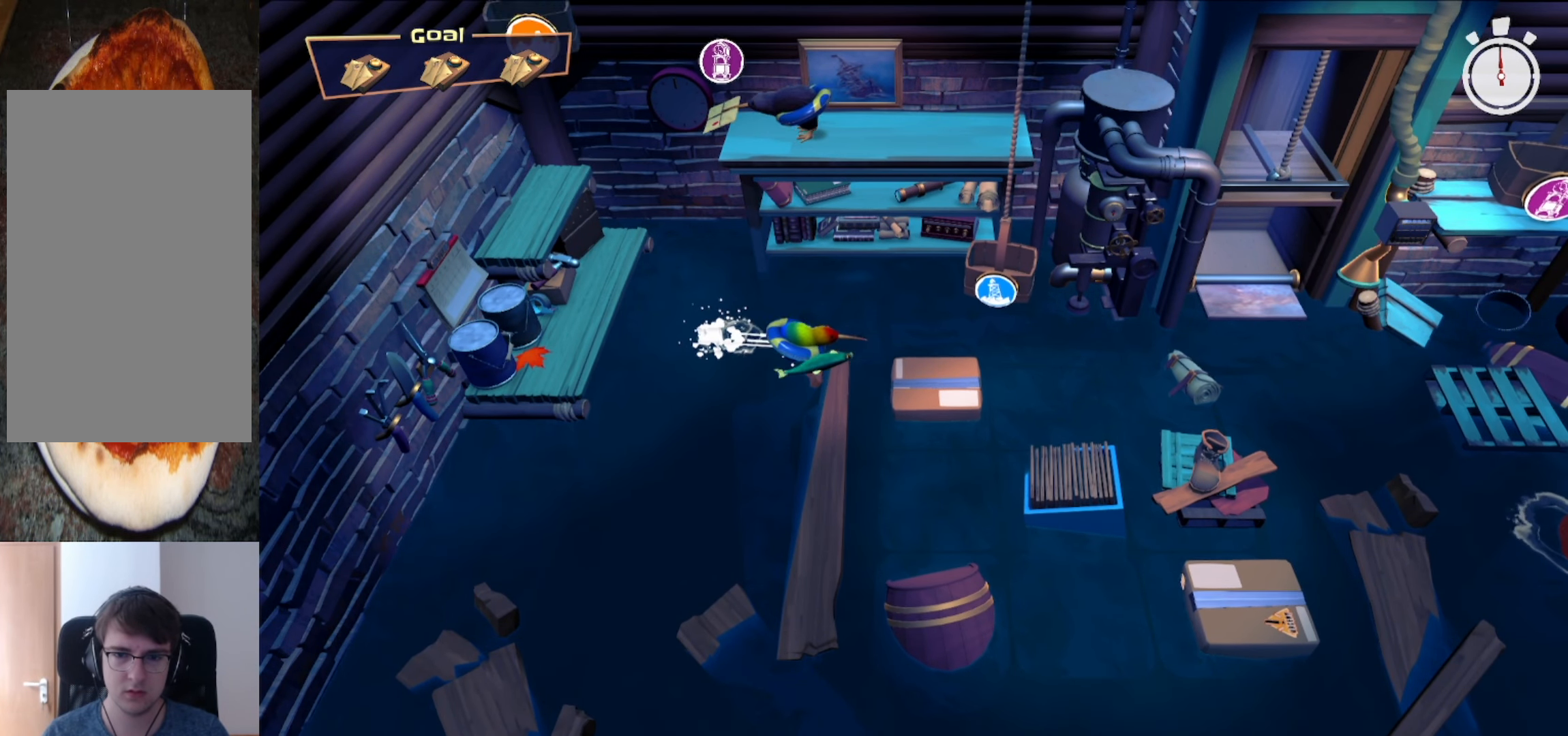
{"buttons": ["L2", "R2"], "left_stick": "down", "right_stick": "down-right", "events": [[63, "right_stick", "down"], [146, "L2", "up"], [438, "L2", "down"], [458, "R2", "down"], [458, "right_stick", "down-right"]]}
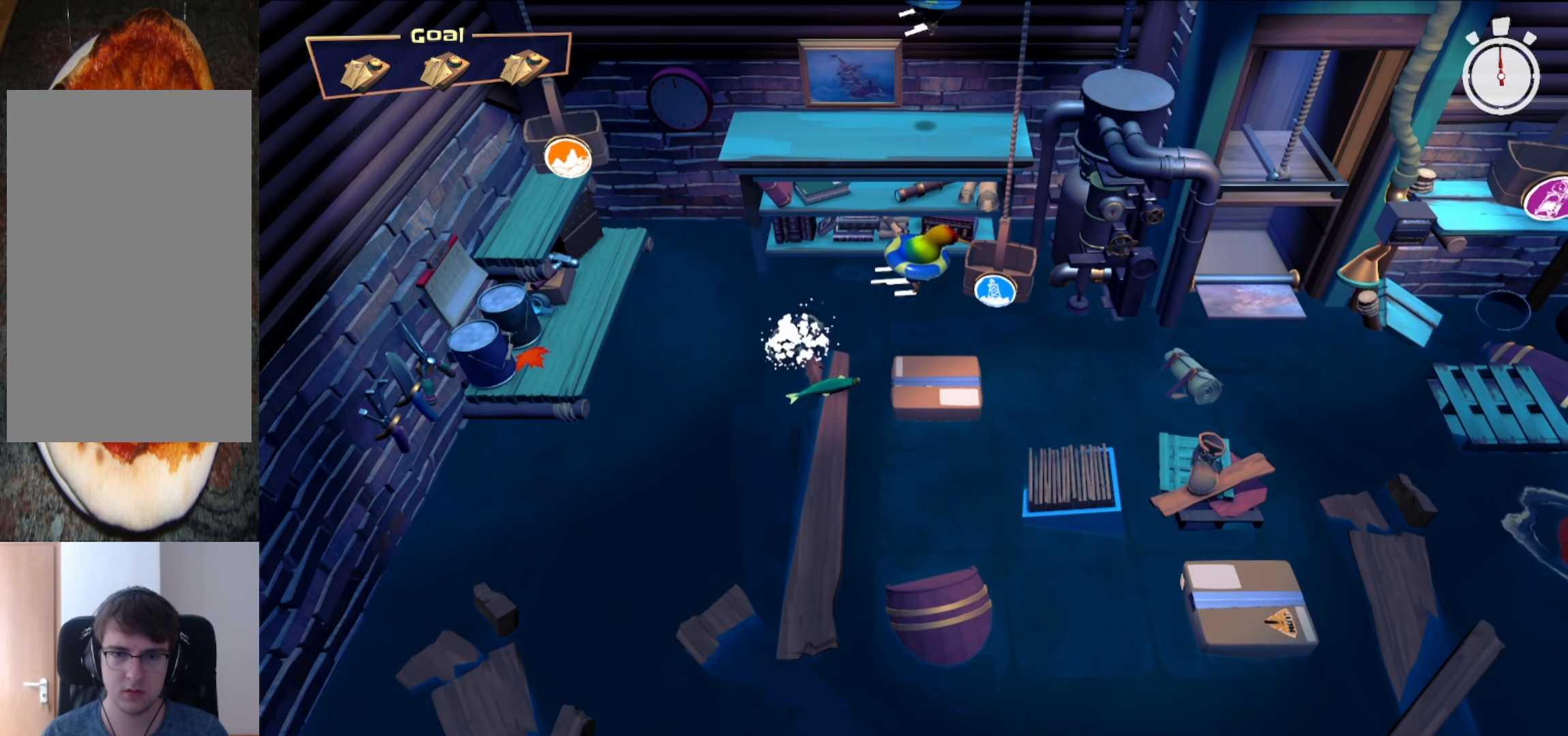
{"buttons": [], "left_stick": "down-left", "right_stick": "down-left", "events": [[125, "R2", "up"], [125, "right_stick", "down"], [208, "L2", "up"], [229, "right_stick", "down-left"], [375, "left_stick", "down-left"]]}
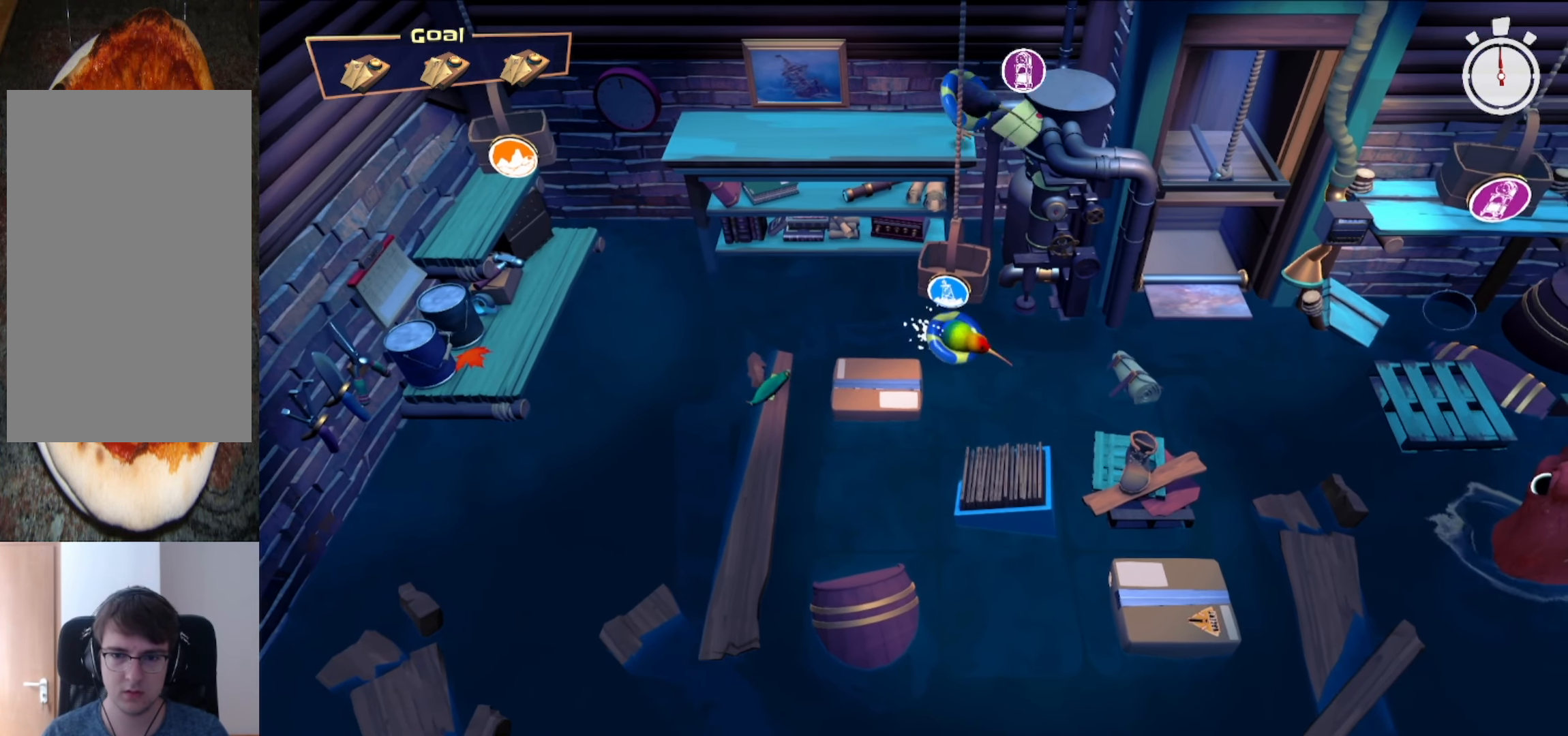
{"buttons": ["L2"], "left_stick": "left", "right_stick": "down-left"}
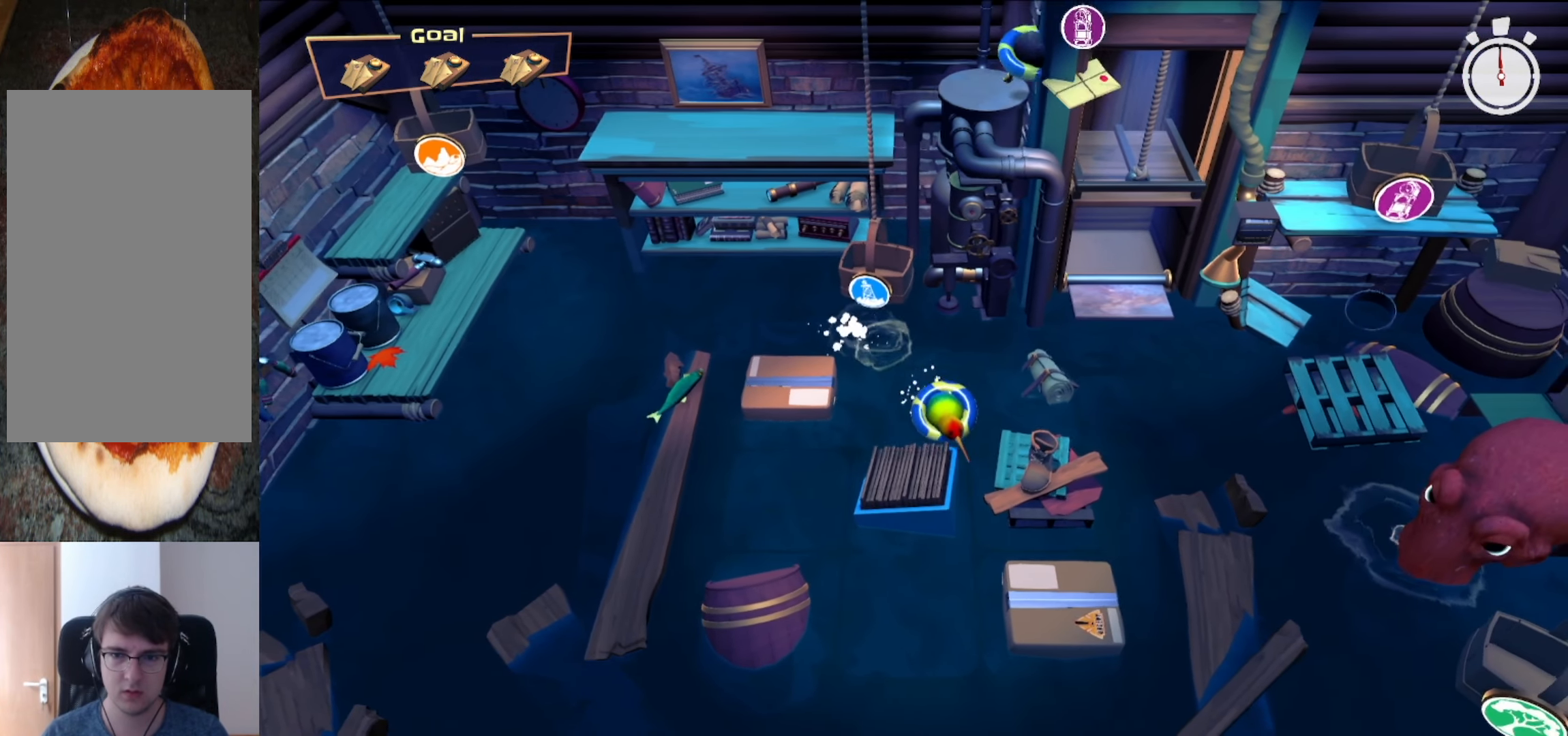
{"buttons": ["L2"], "left_stick": "down-left", "right_stick": "down-left", "events": [[63, "right_stick", "down"], [167, "right_stick", "down-left"], [500, "left_stick", "down-left"]]}
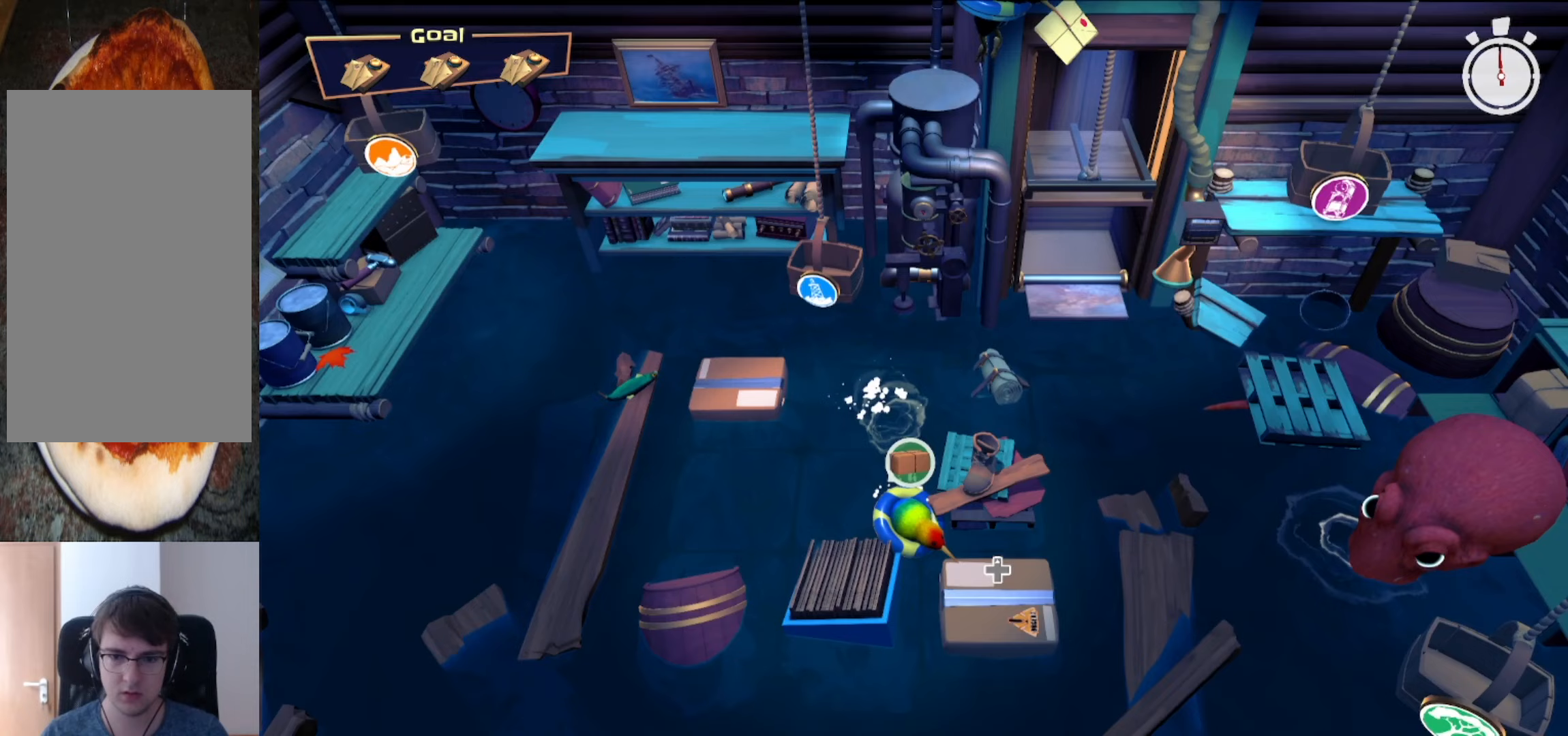
{"buttons": ["L2"], "left_stick": "down", "right_stick": "down", "events": [[21, "L2", "up"], [42, "right_stick", "down"], [146, "left_stick", "down"], [333, "R2", "down"], [375, "L2", "down"], [500, "R2", "up"]]}
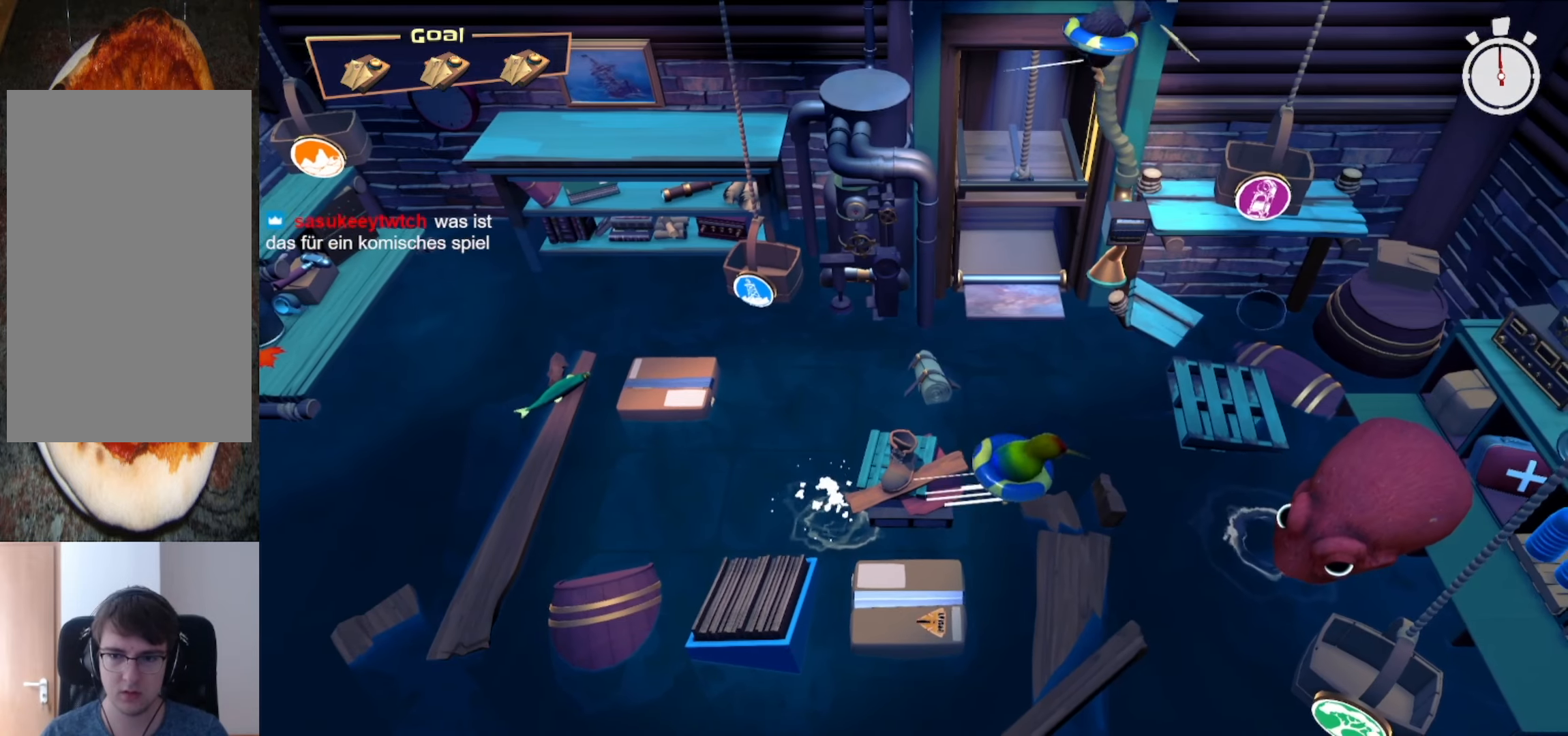
{"buttons": [], "left_stick": "up", "right_stick": "down", "events": [[63, "R2", "down"], [63, "left_stick", "down-right"], [146, "L2", "up"], [188, "left_stick", "right"], [229, "R2", "up"], [313, "left_stick", "up-right"], [417, "left_stick", "up"]]}
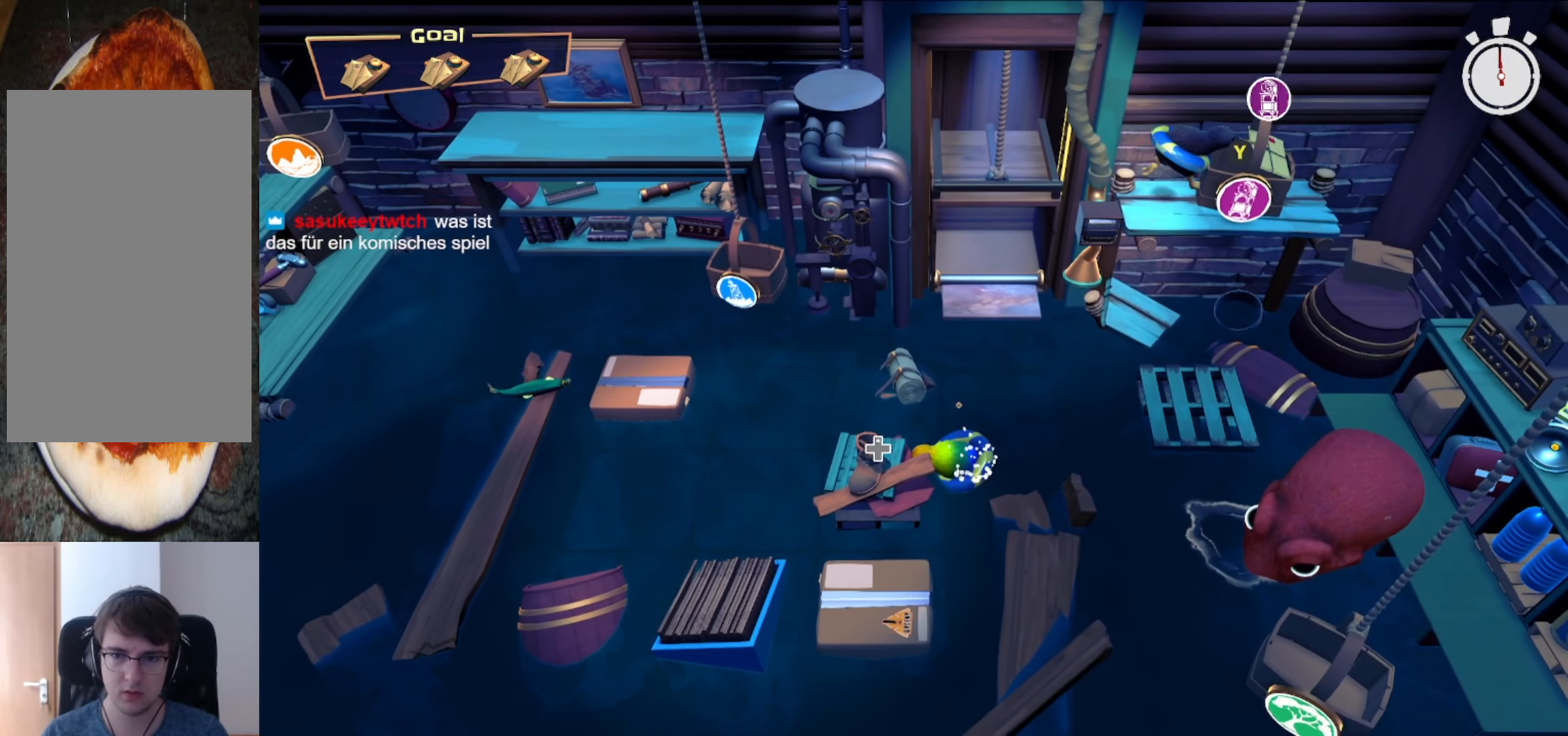
{"buttons": ["L2", "R2"], "left_stick": "up", "right_stick": "up-left", "events": [[63, "right_stick", "center"], [188, "Y", "down"], [208, "L2", "down"], [292, "Y", "up"], [396, "right_stick", "up-left"], [417, "R2", "down"]]}
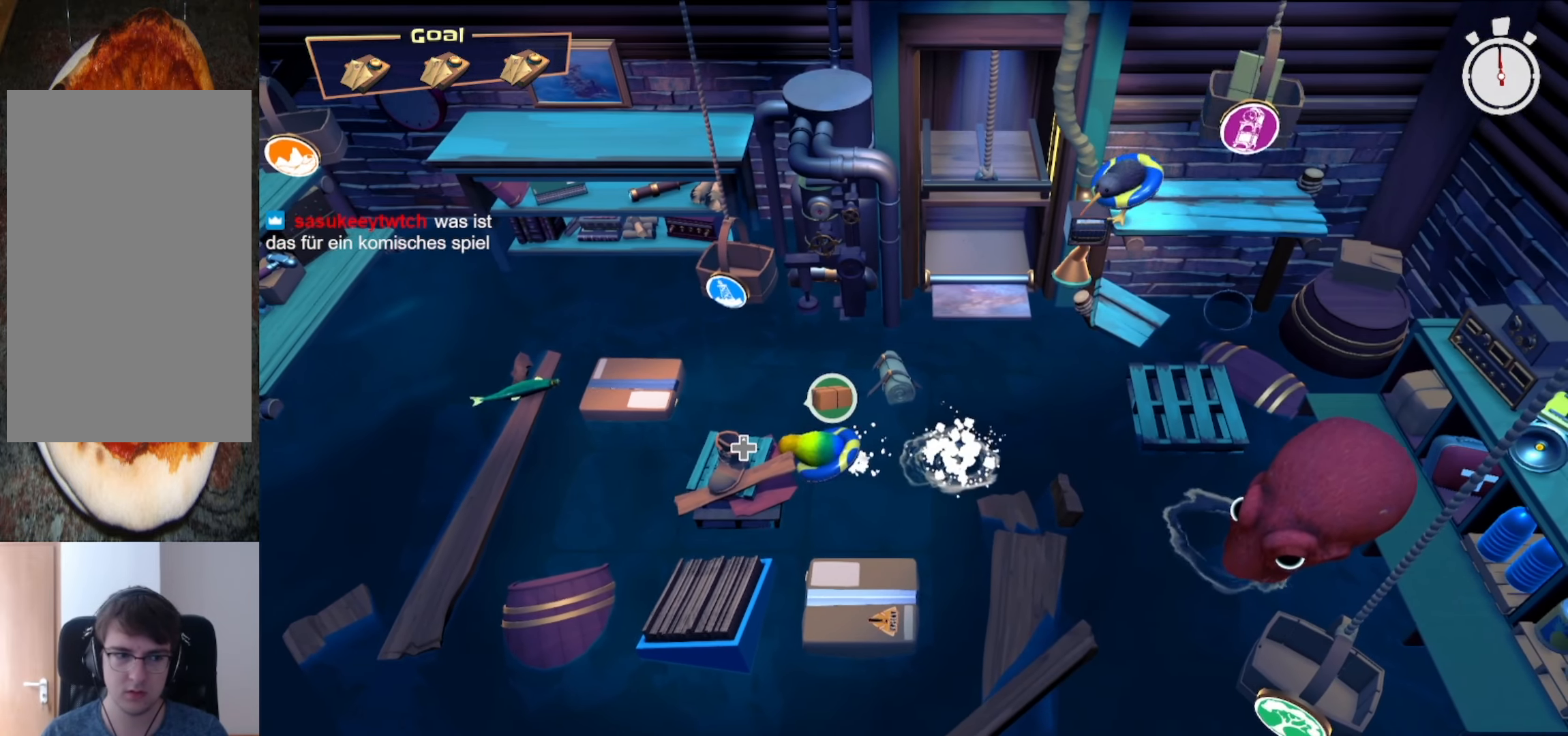
{"buttons": ["L2", "R2"], "left_stick": "up", "right_stick": "up-right", "events": [[42, "R2", "up"], [146, "R2", "down"], [250, "R2", "up"], [354, "R2", "down"], [479, "right_stick", "up-right"]]}
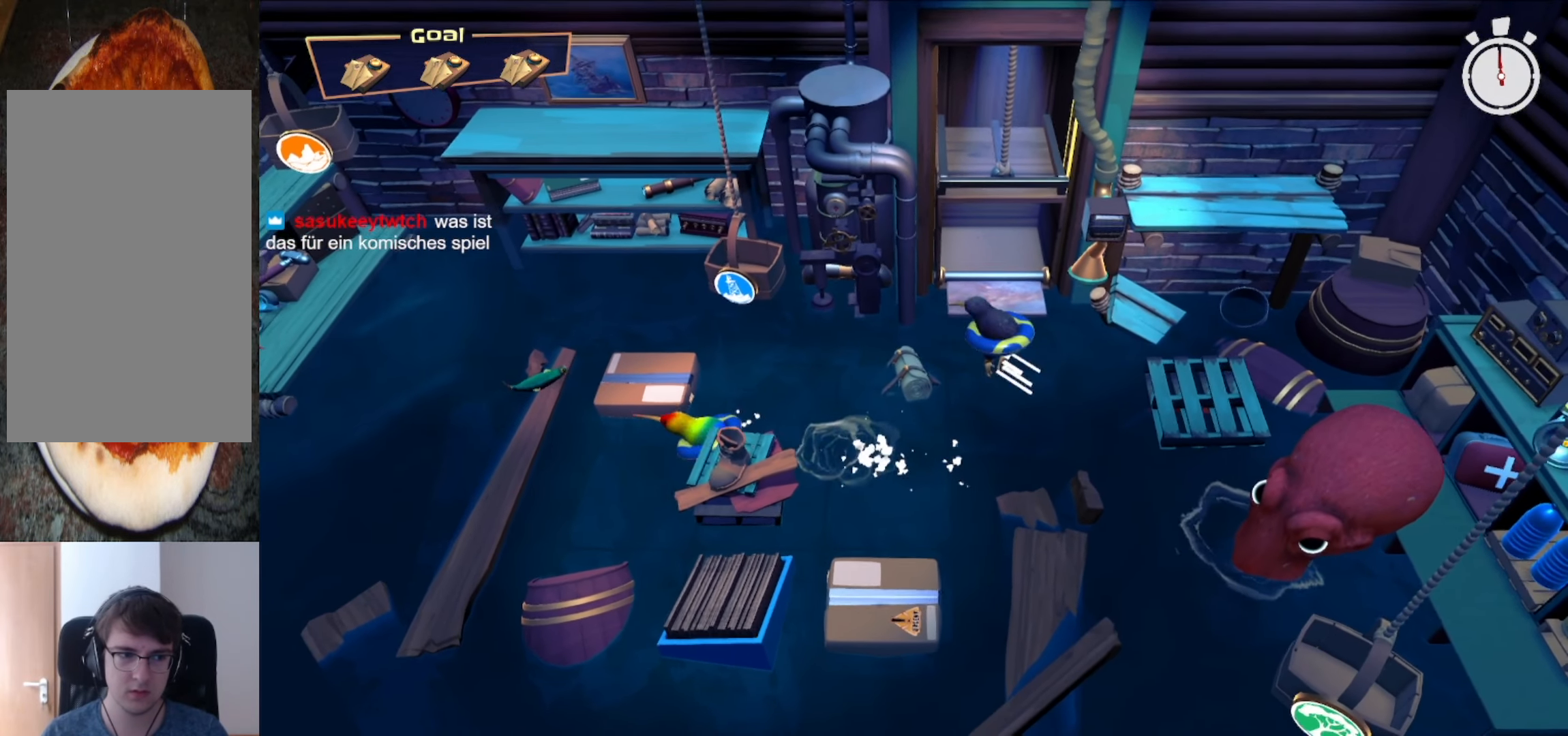
{"buttons": ["L2", "R2"], "left_stick": "up", "right_stick": "up-right", "events": [[83, "L2", "up"], [188, "R2", "up"], [229, "left_stick", "up-left"], [250, "R2", "down"], [271, "L2", "down"], [396, "R2", "up"], [479, "R2", "down"], [500, "left_stick", "up"]]}
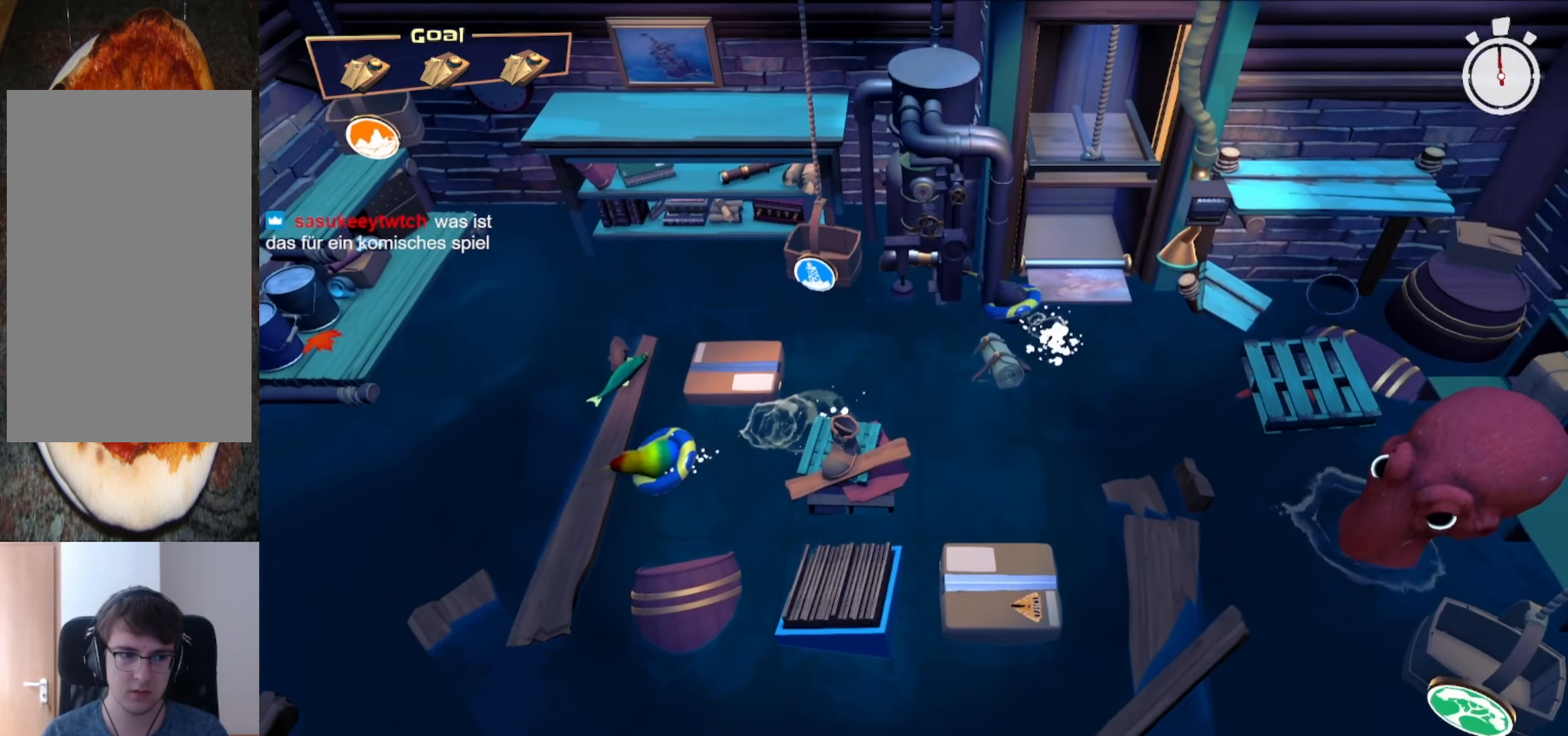
{"buttons": ["L2"], "left_stick": "up-right", "right_stick": "up-left", "events": [[21, "L2", "up"], [104, "L2", "down"], [146, "R2", "up"], [167, "left_stick", "up-right"], [208, "right_stick", "up"], [229, "R2", "down"], [375, "R2", "up"], [458, "right_stick", "up-left"]]}
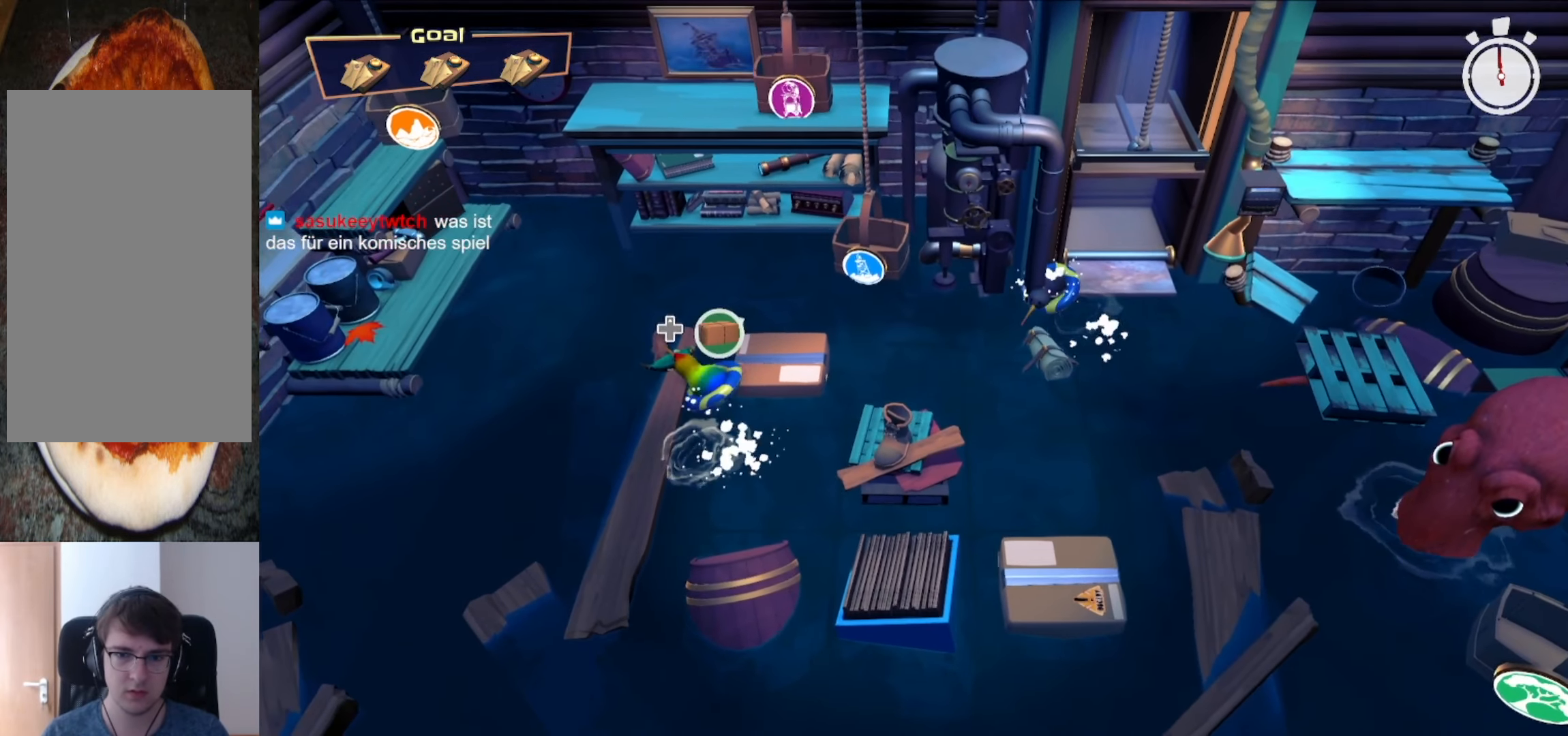
{"buttons": [], "left_stick": "up-right", "right_stick": "left", "events": [[83, "L2", "up"], [313, "R2", "down"], [313, "right_stick", "left"], [417, "R2", "up"]]}
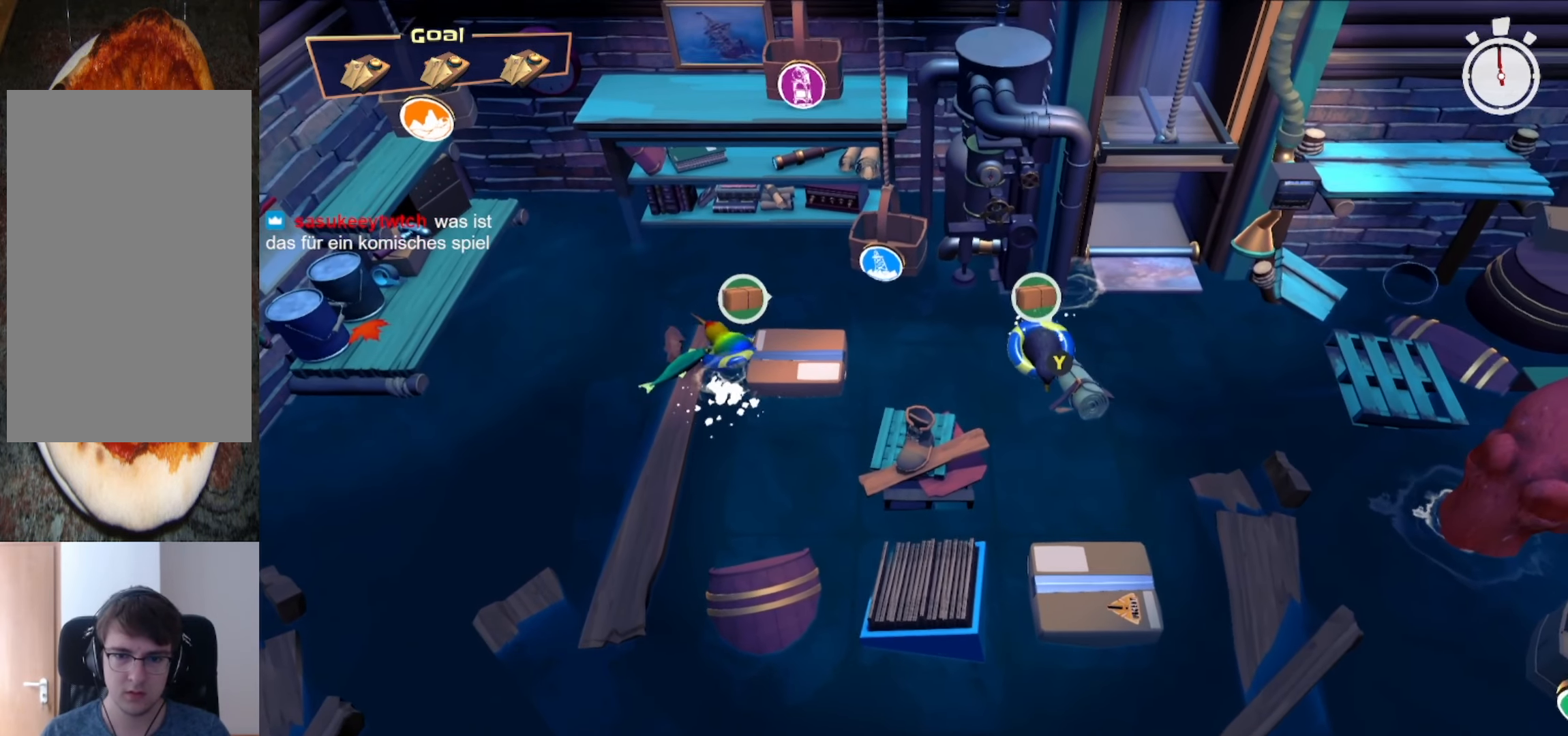
{"buttons": ["L2"], "left_stick": "down", "right_stick": "down-left", "events": [[21, "R2", "down"], [63, "left_stick", "center"], [146, "left_stick", "down"], [208, "L2", "down"], [271, "R2", "up"], [354, "right_stick", "down-left"]]}
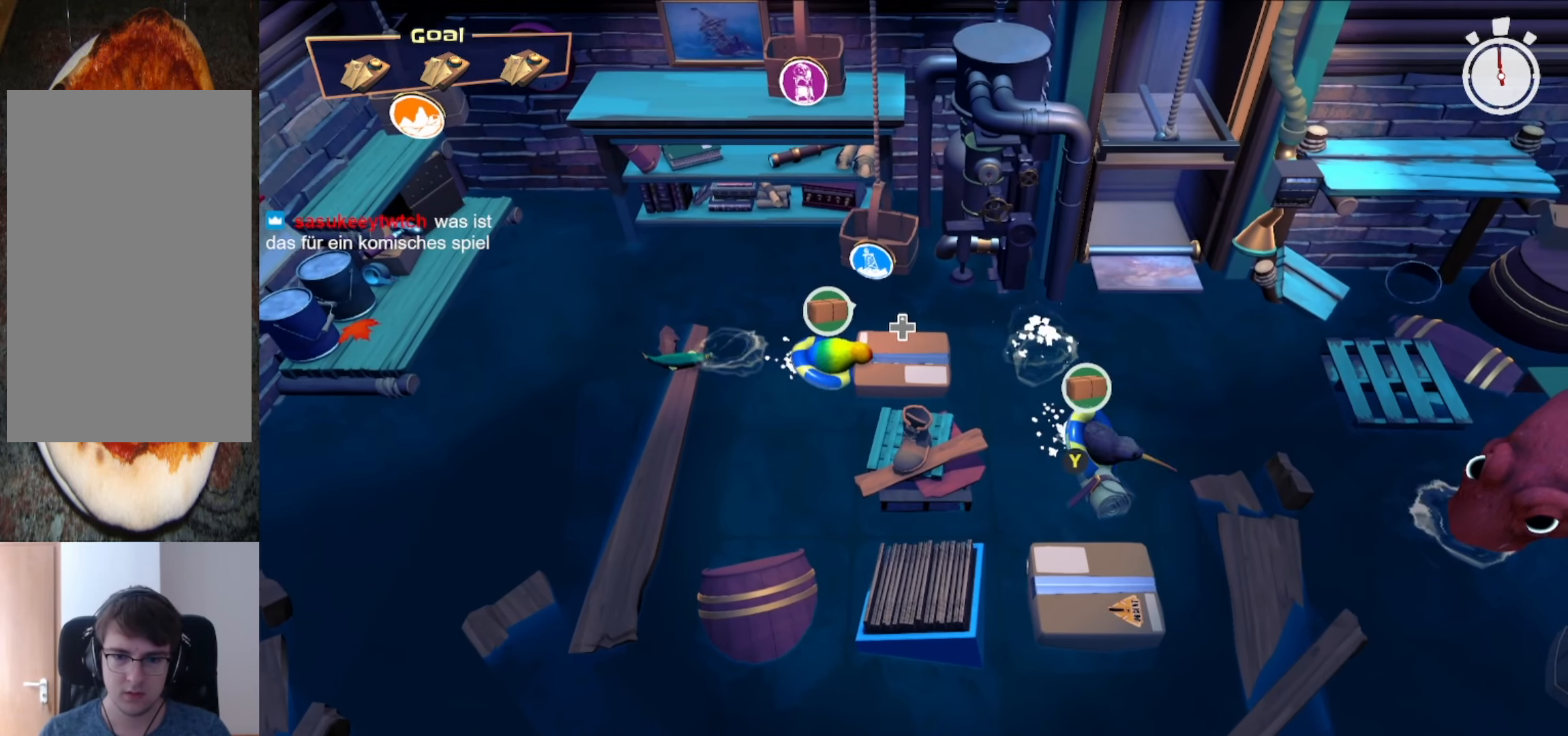
{"buttons": ["L2", "R2"], "left_stick": "down", "right_stick": "up", "events": [[208, "R2", "down"], [313, "right_stick", "up"], [333, "R2", "up"], [417, "L2", "up"], [438, "L2", "down"], [438, "R2", "down"]]}
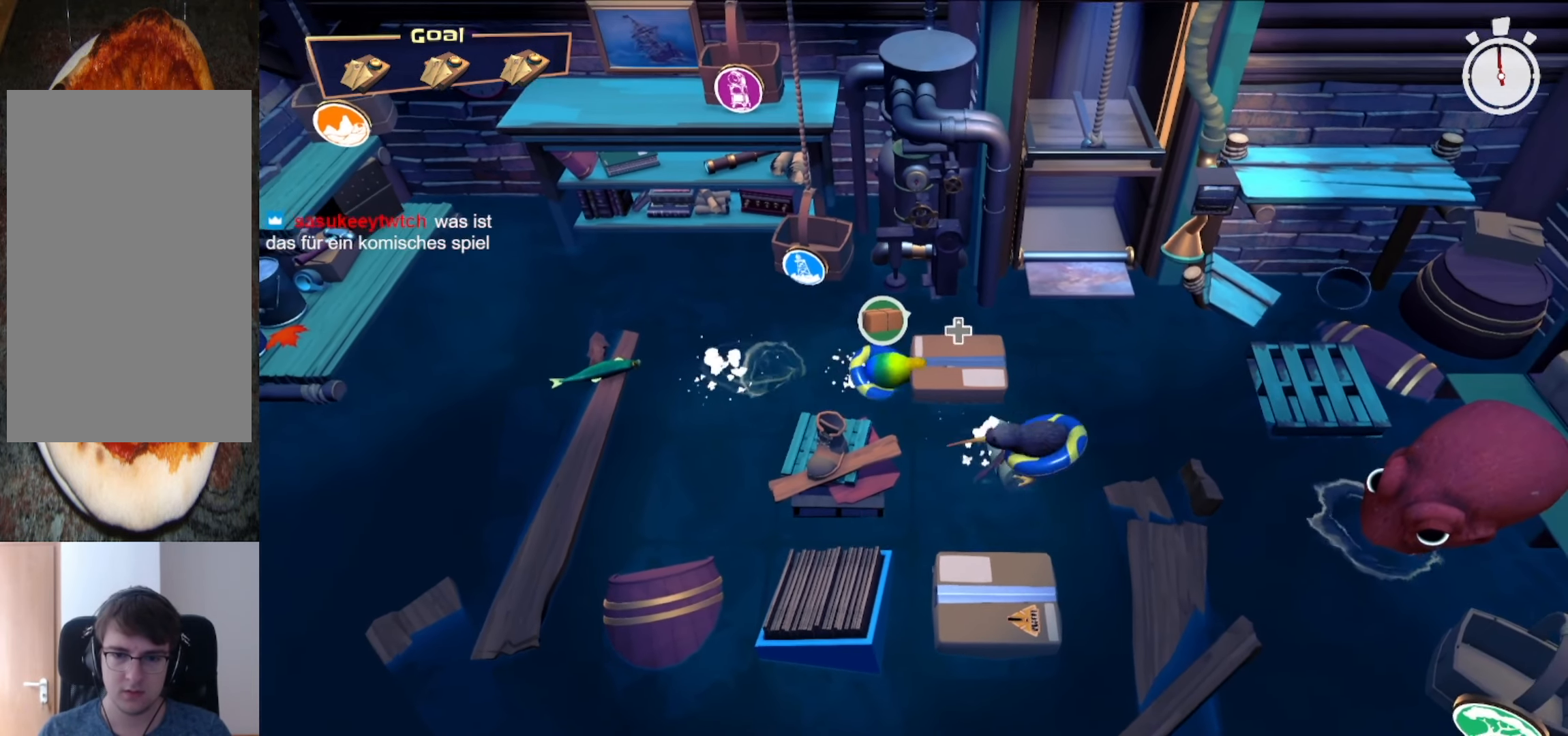
{"buttons": ["L2"], "left_stick": "down", "right_stick": "down-right", "events": [[250, "R2", "up"], [271, "right_stick", "up-right"], [438, "right_stick", "down-right"]]}
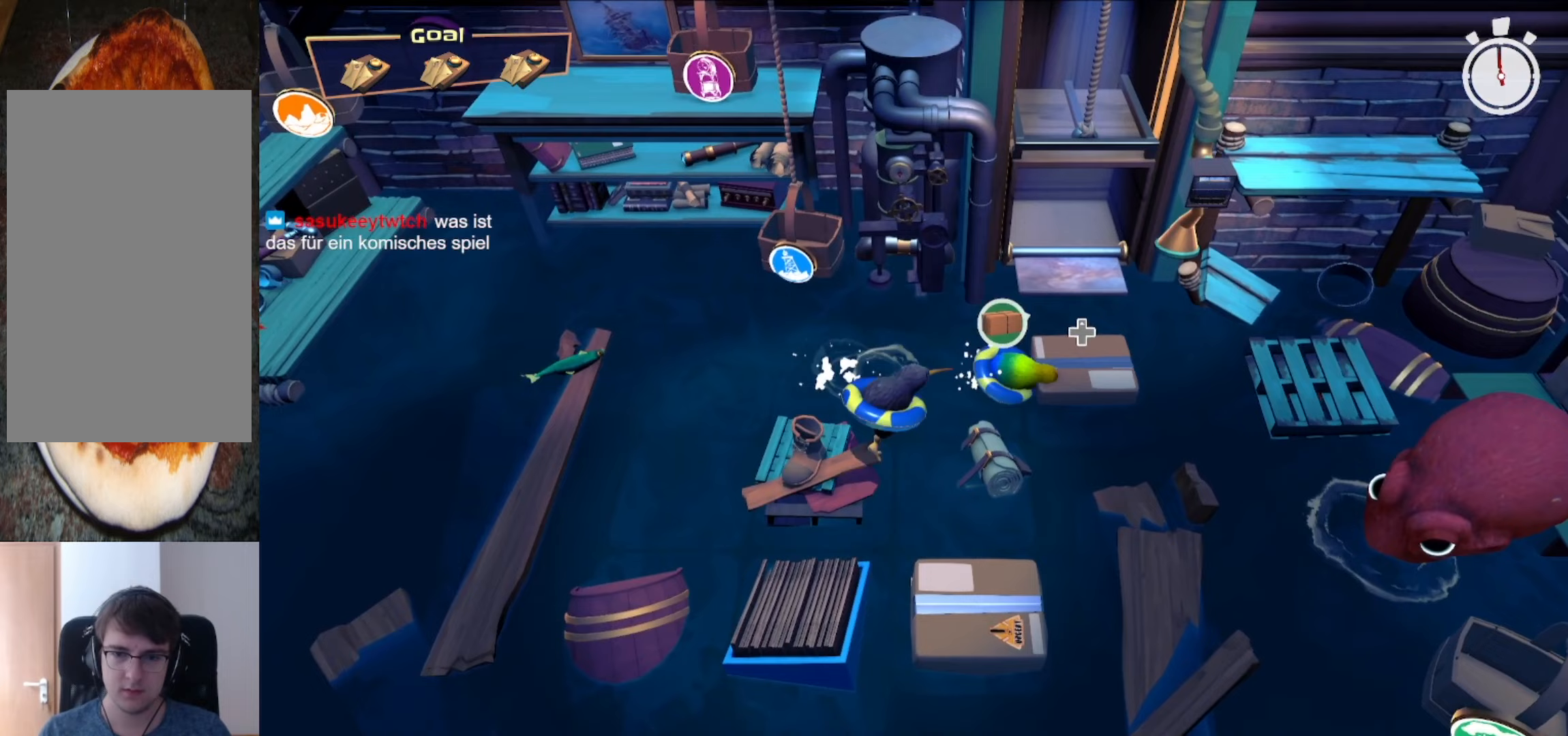
{"buttons": ["L2"], "left_stick": "down-right", "right_stick": "left", "events": [[42, "left_stick", "down-left"], [250, "right_stick", "down"], [333, "L2", "up"], [458, "left_stick", "down-right"], [458, "right_stick", "left"], [479, "L2", "down"]]}
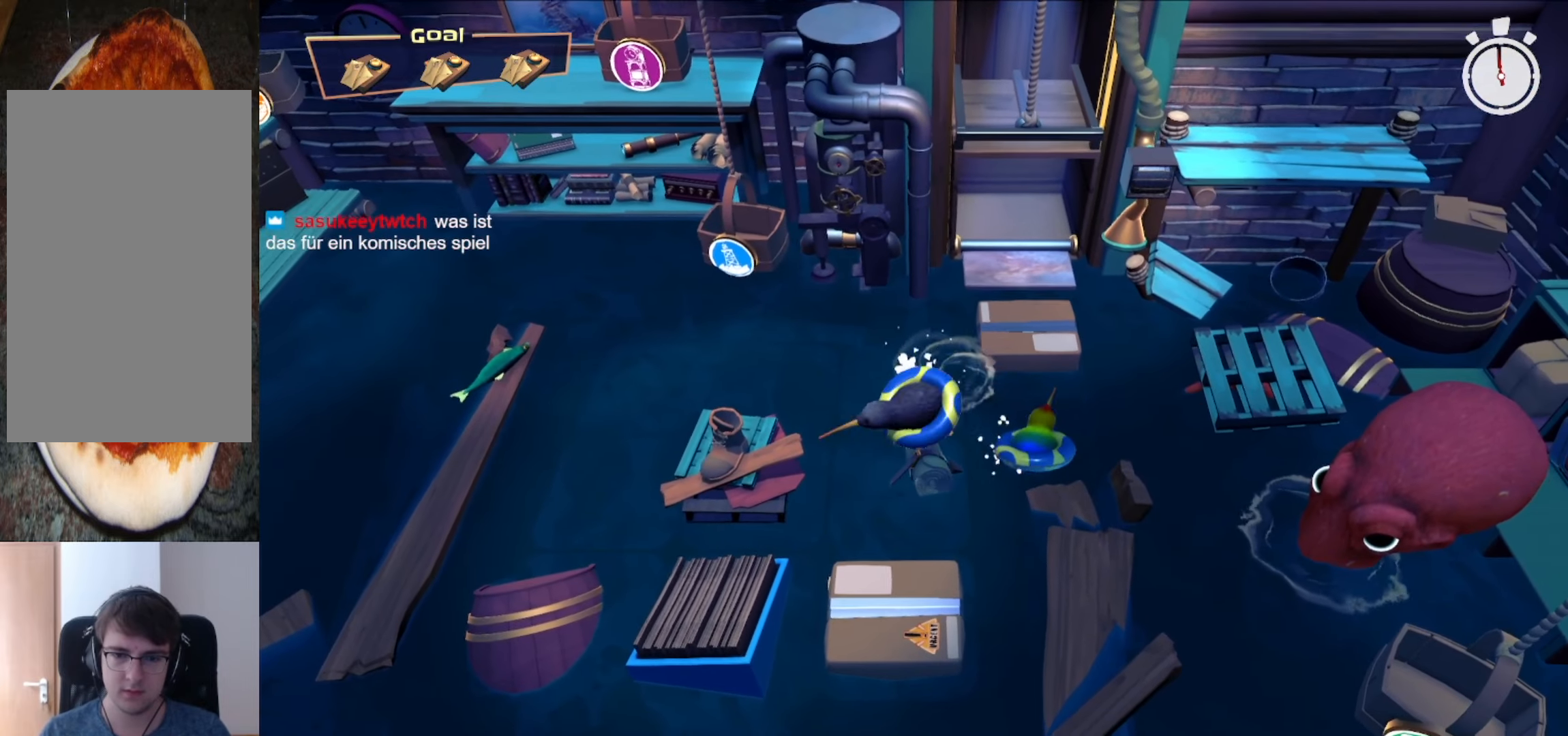
{"buttons": [], "left_stick": "right", "right_stick": "down-left", "events": [[21, "left_stick", "right"], [21, "right_stick", "up"], [354, "right_stick", "center"], [479, "right_stick", "down-left"], [500, "L2", "up"]]}
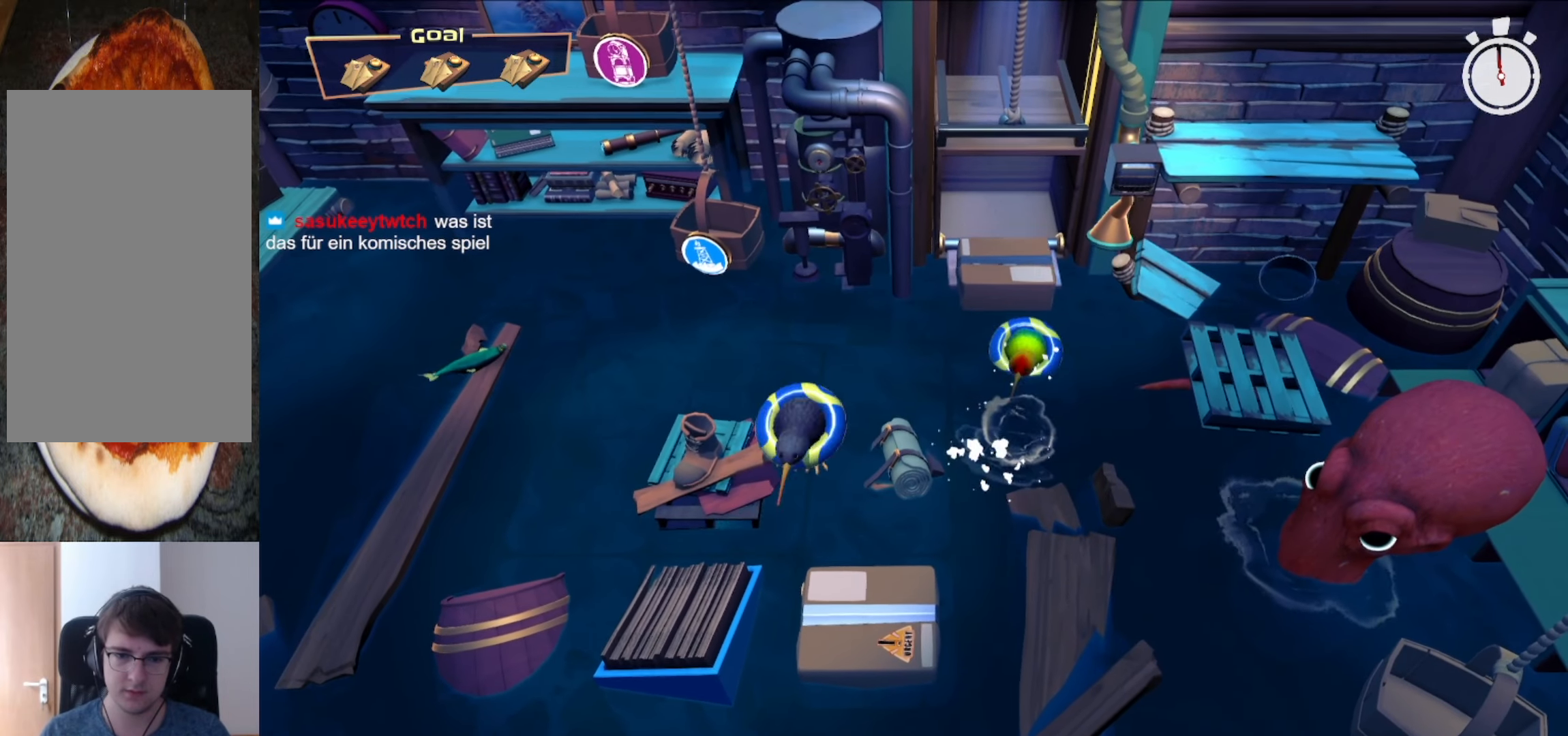
{"buttons": [], "left_stick": "down-right", "right_stick": "right", "events": [[21, "left_stick", "left"], [42, "right_stick", "up-left"], [250, "L2", "down"], [292, "right_stick", "down"], [458, "right_stick", "right"], [479, "left_stick", "down-right"], [500, "L2", "up"]]}